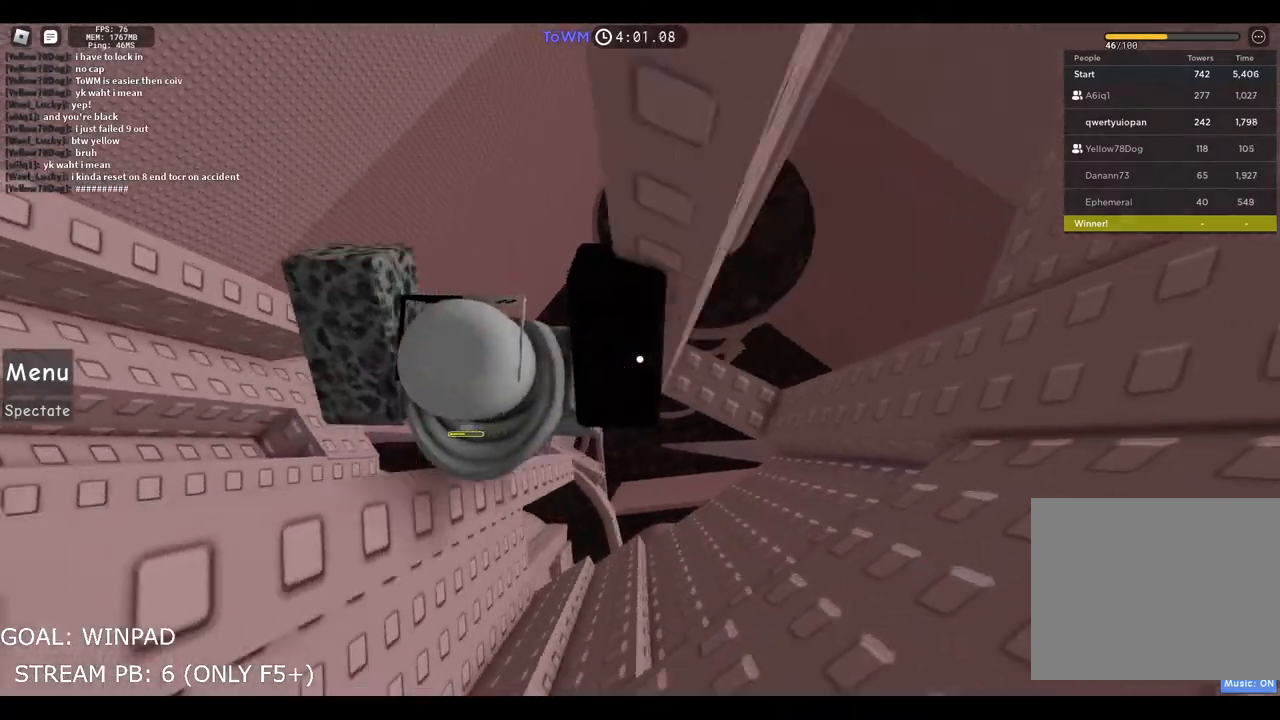
Gameplay with keyboard; each line is a JSON object with the keys held at the frame after it. "events" lists presses ("down") and releases ("up") of "a", "ctrl", "d", "e", "q", "s", "shift", "space" and "w" between this image and that frame as [ms after this image, input, new state], when the widget could be followed in between. No other keys are recorded. Mouse input is not recorded.
{"keys": [], "events": [[300, "d", "up"], [334, "shift", "down"], [467, "shift", "up"]]}
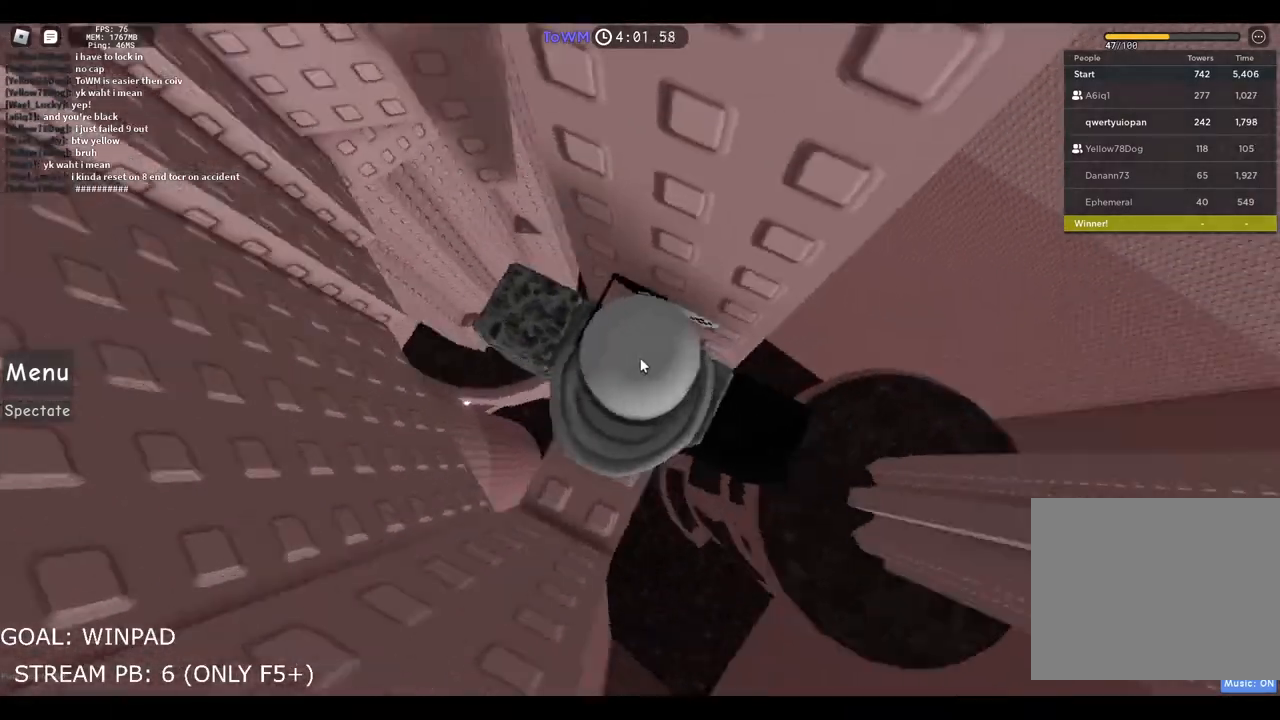
{"keys": [], "events": [[167, "shift", "down"], [267, "shift", "up"]]}
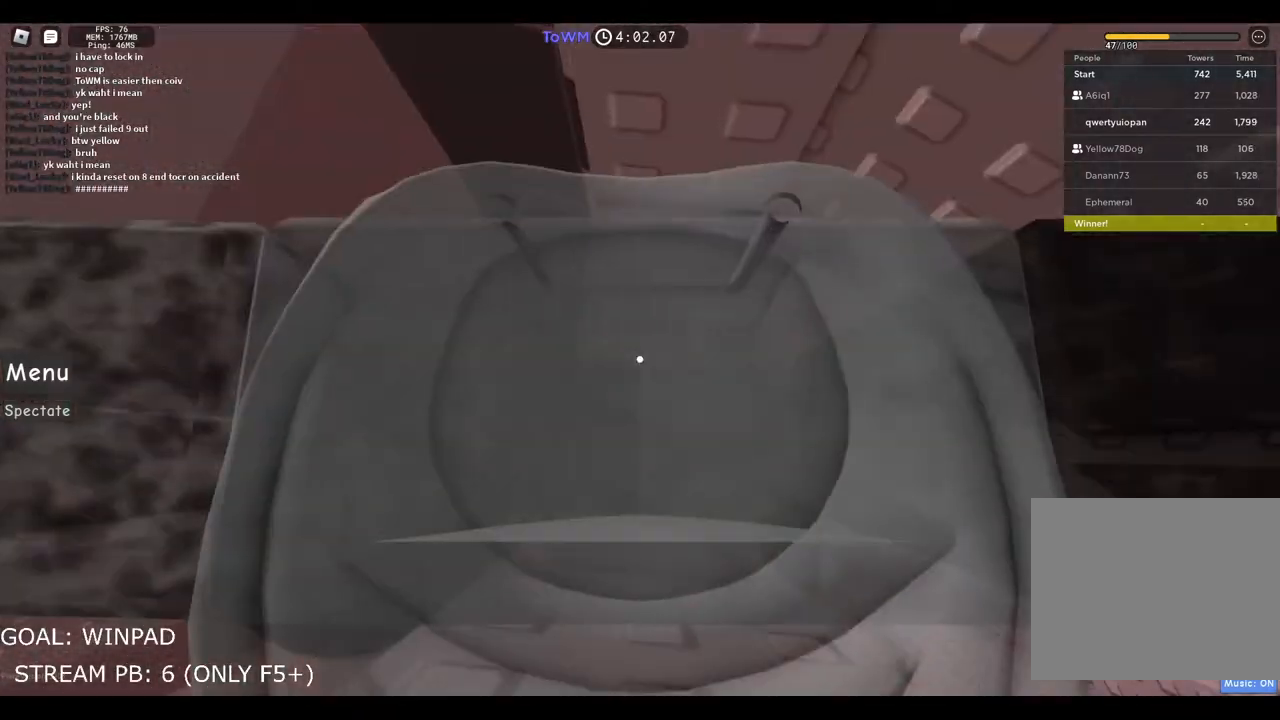
{"keys": ["w"], "events": [[17, "w", "down"], [400, "w", "up"], [467, "w", "down"]]}
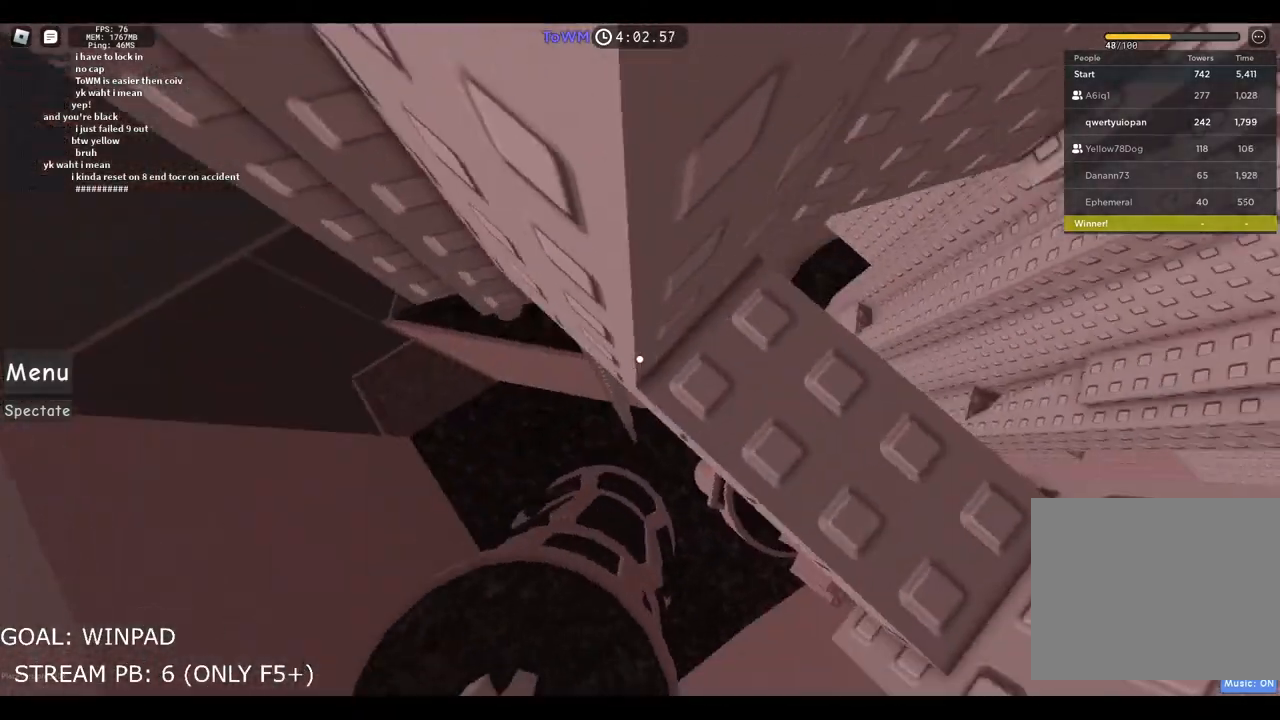
{"keys": ["a", "w"], "events": [[67, "w", "up"], [117, "a", "down"], [250, "space", "down"], [317, "w", "down"], [400, "space", "up"]]}
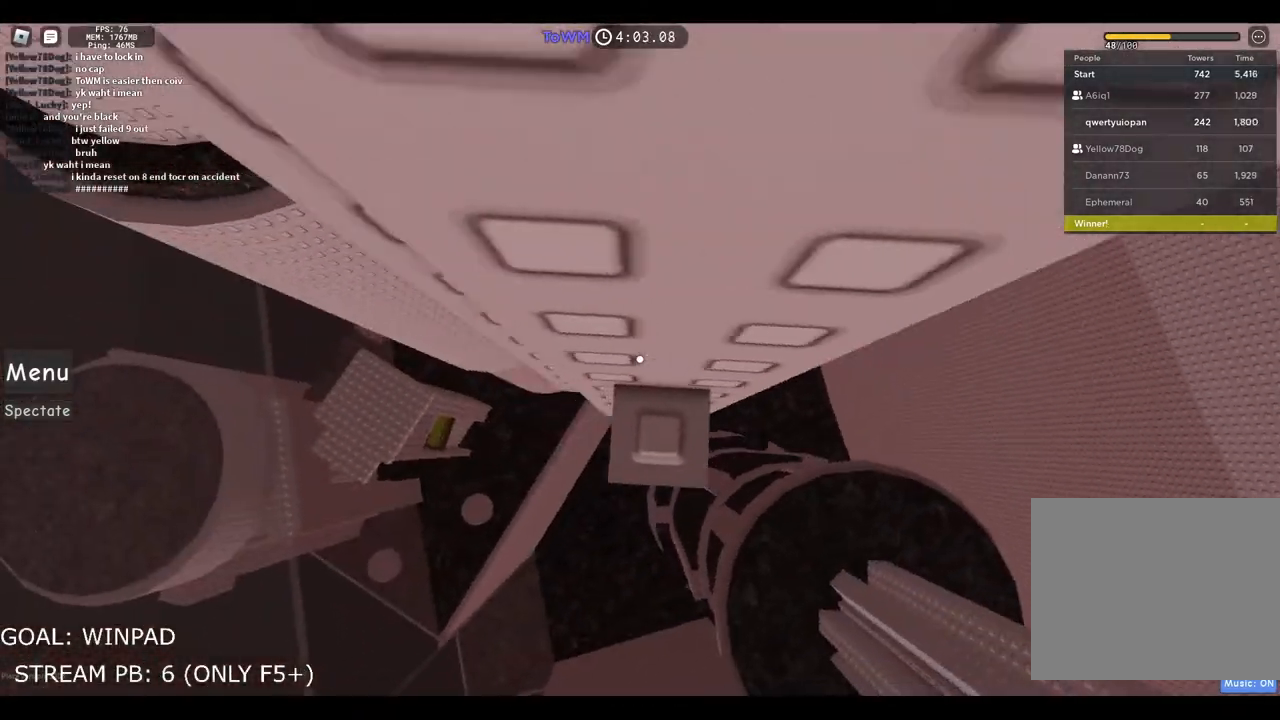
{"keys": ["a"], "events": [[17, "a", "up"], [17, "w", "up"], [484, "a", "down"]]}
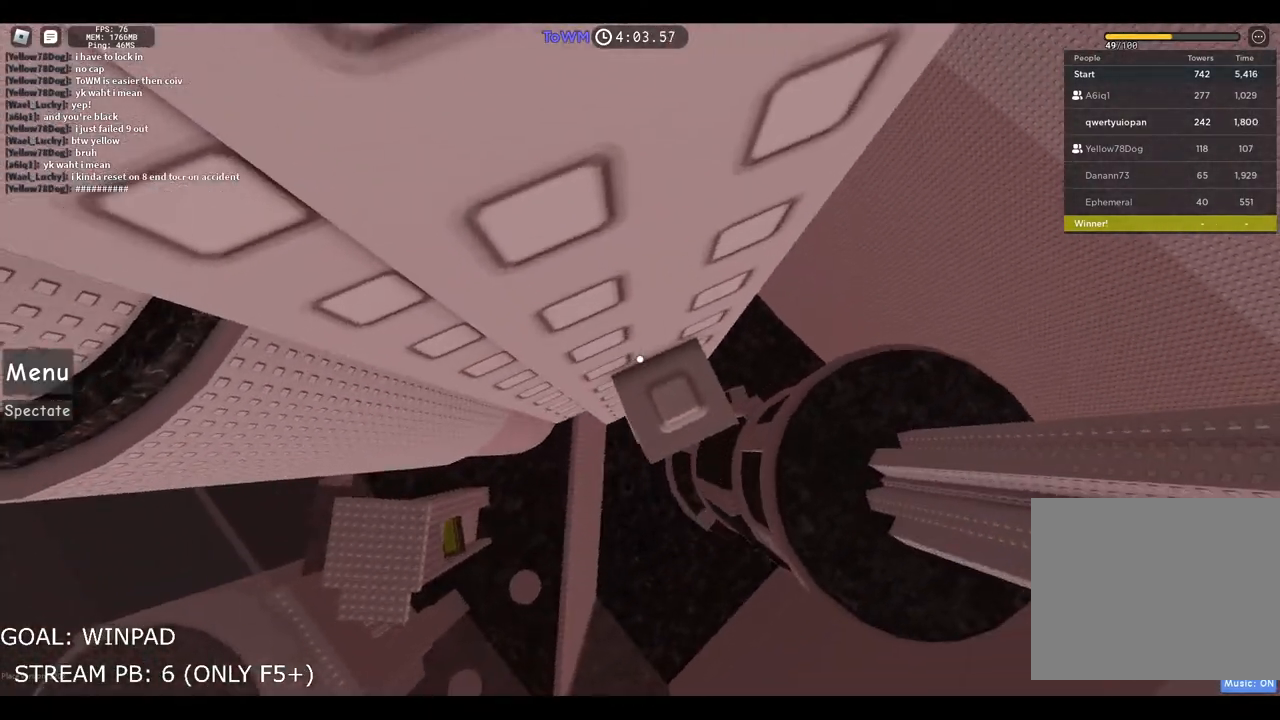
{"keys": ["a"], "events": [[100, "space", "down"], [317, "space", "up"]]}
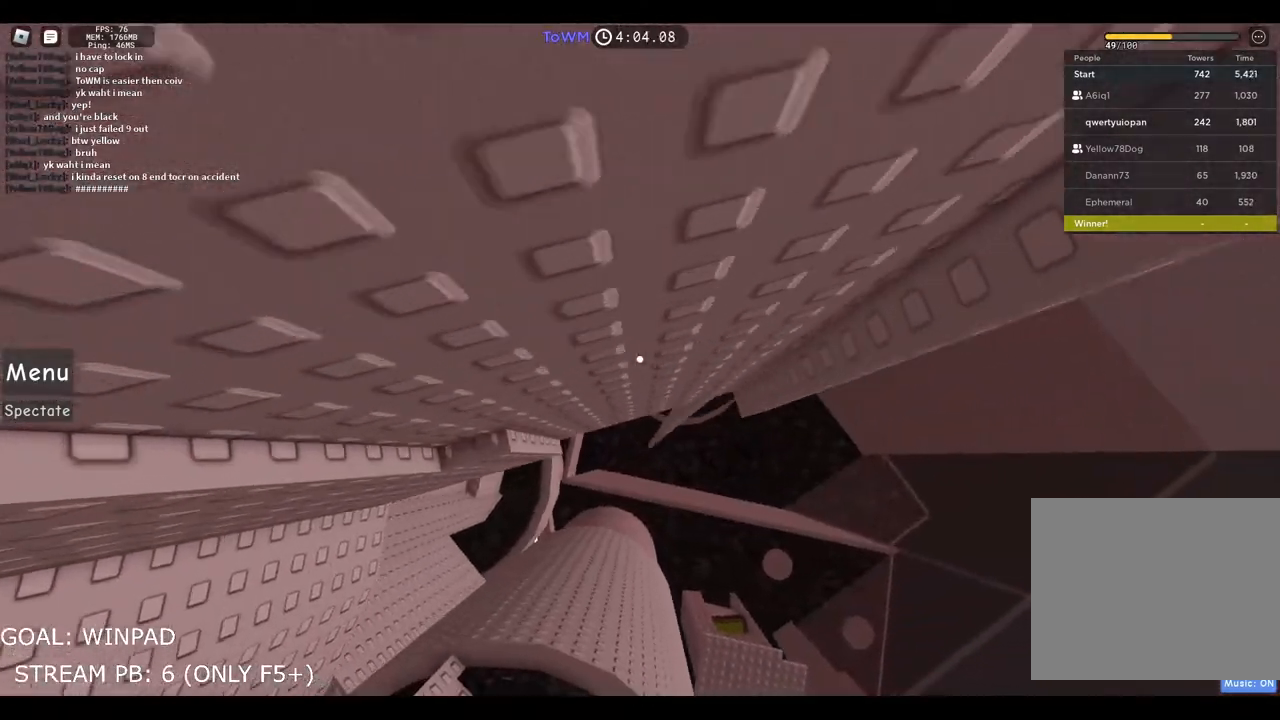
{"keys": [], "events": [[134, "w", "down"], [217, "a", "up"], [367, "w", "up"]]}
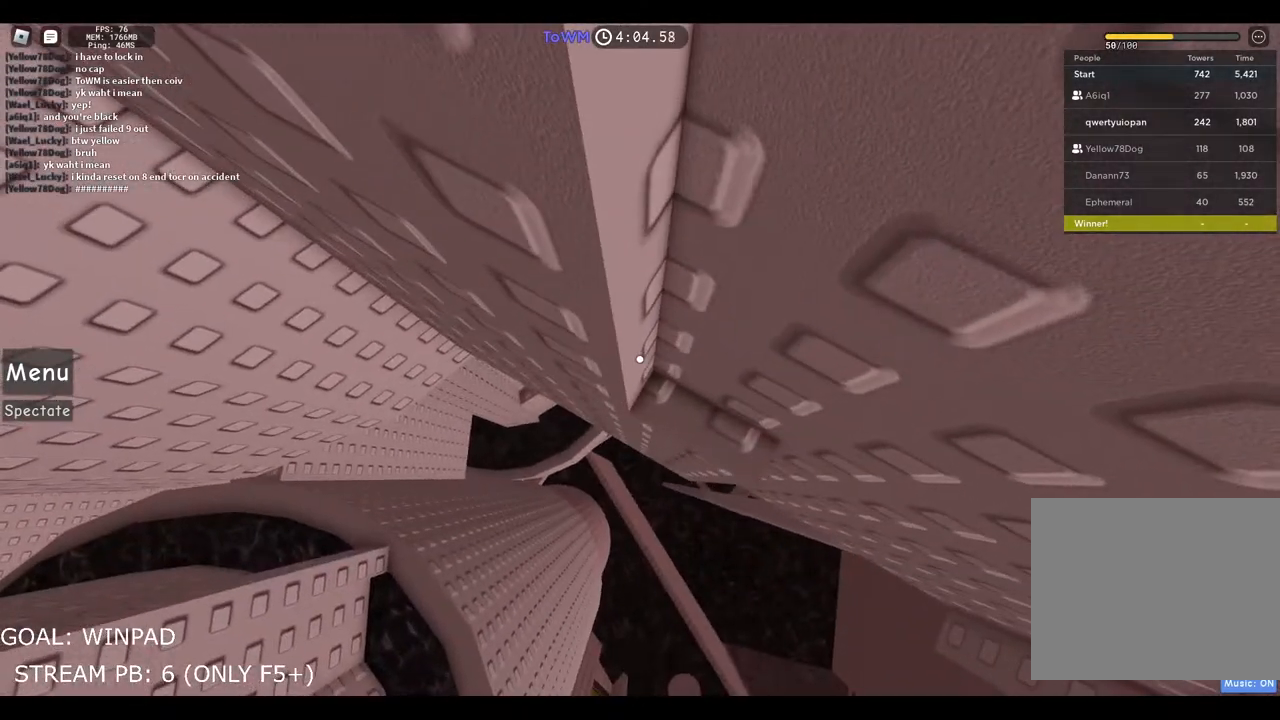
{"keys": [], "events": [[100, "shift", "down"], [234, "shift", "up"]]}
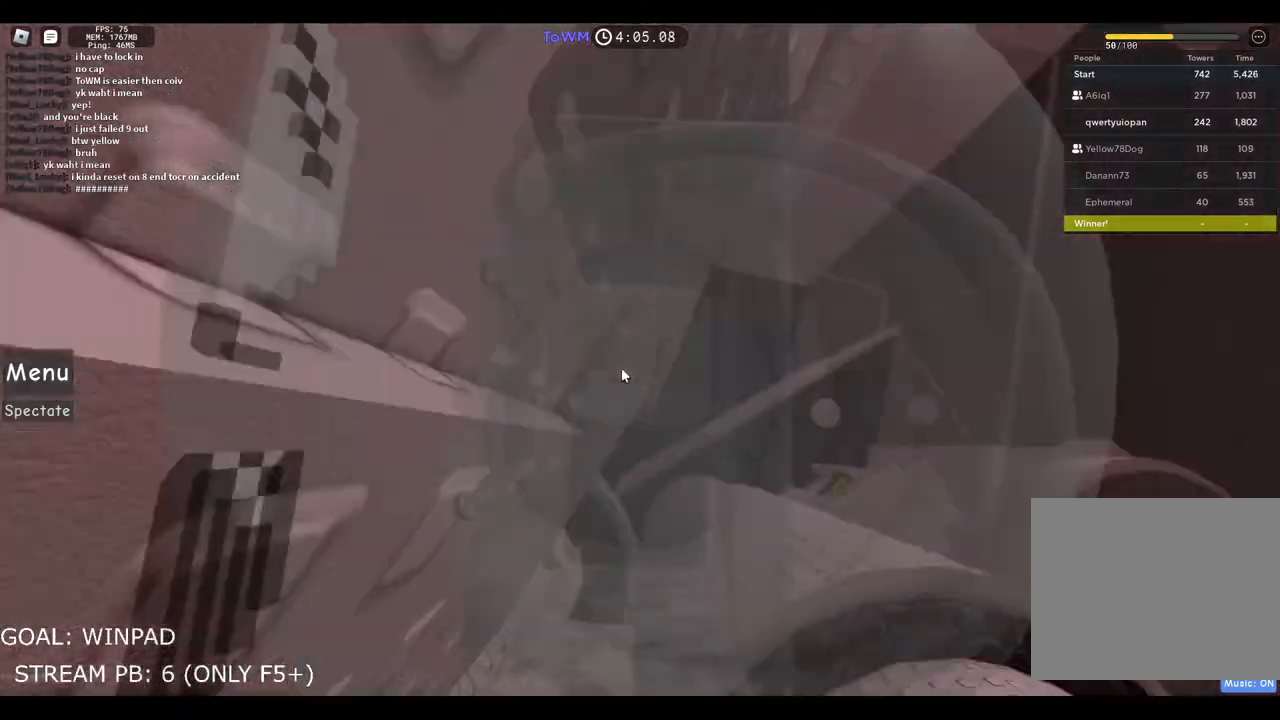
{"keys": ["s", "shift"], "events": [[350, "s", "down"], [350, "shift", "down"]]}
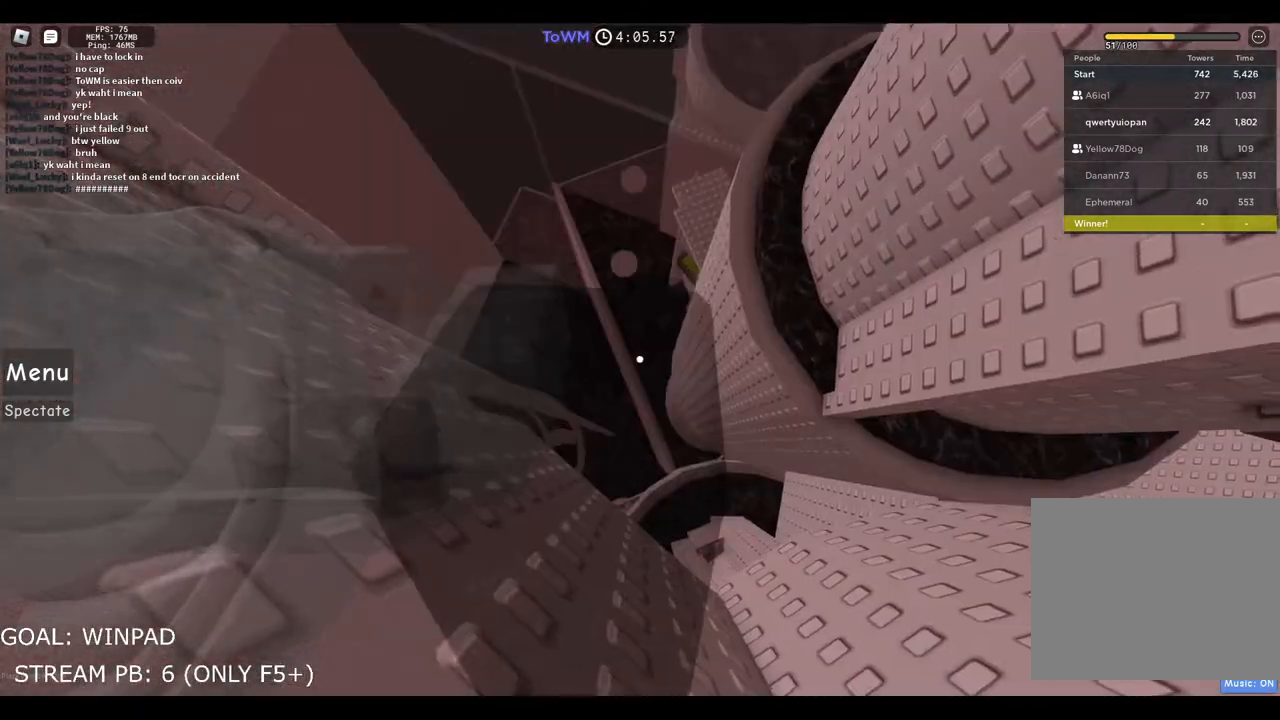
{"keys": ["d"], "events": [[17, "s", "up"], [17, "shift", "up"], [84, "d", "down"], [217, "space", "down"], [484, "space", "up"]]}
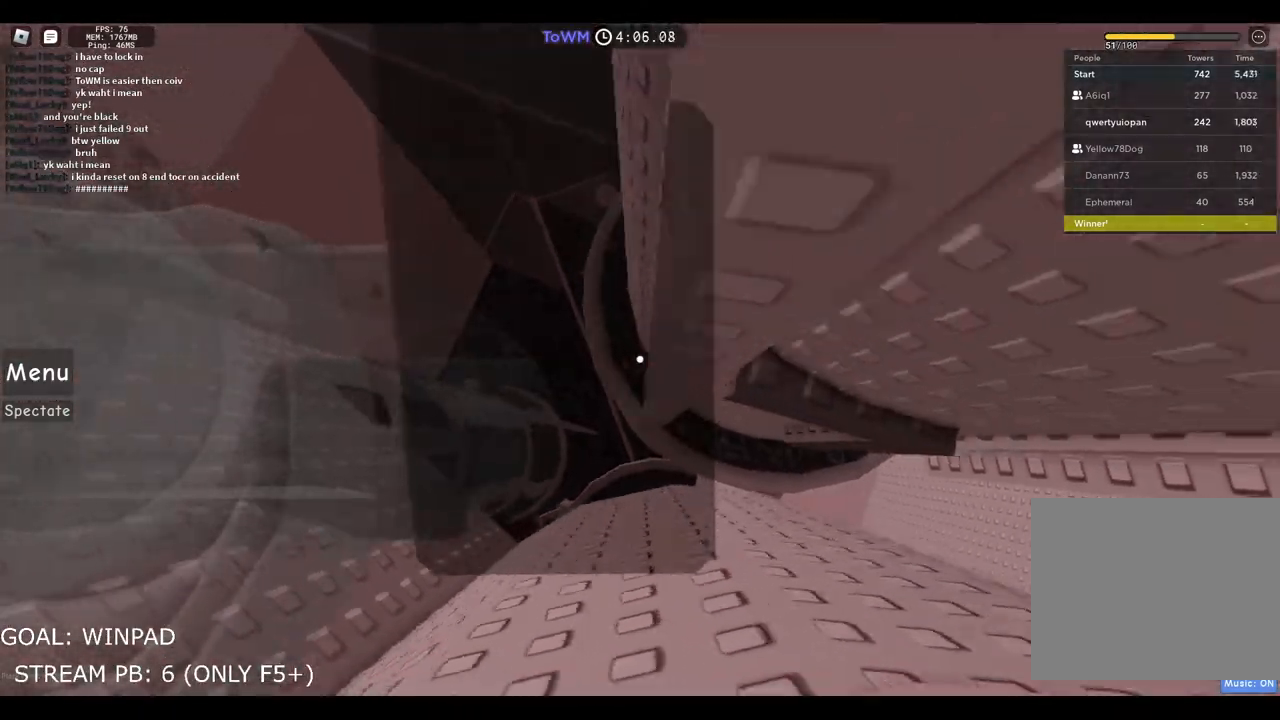
{"keys": ["d", "w"], "events": [[317, "w", "down"]]}
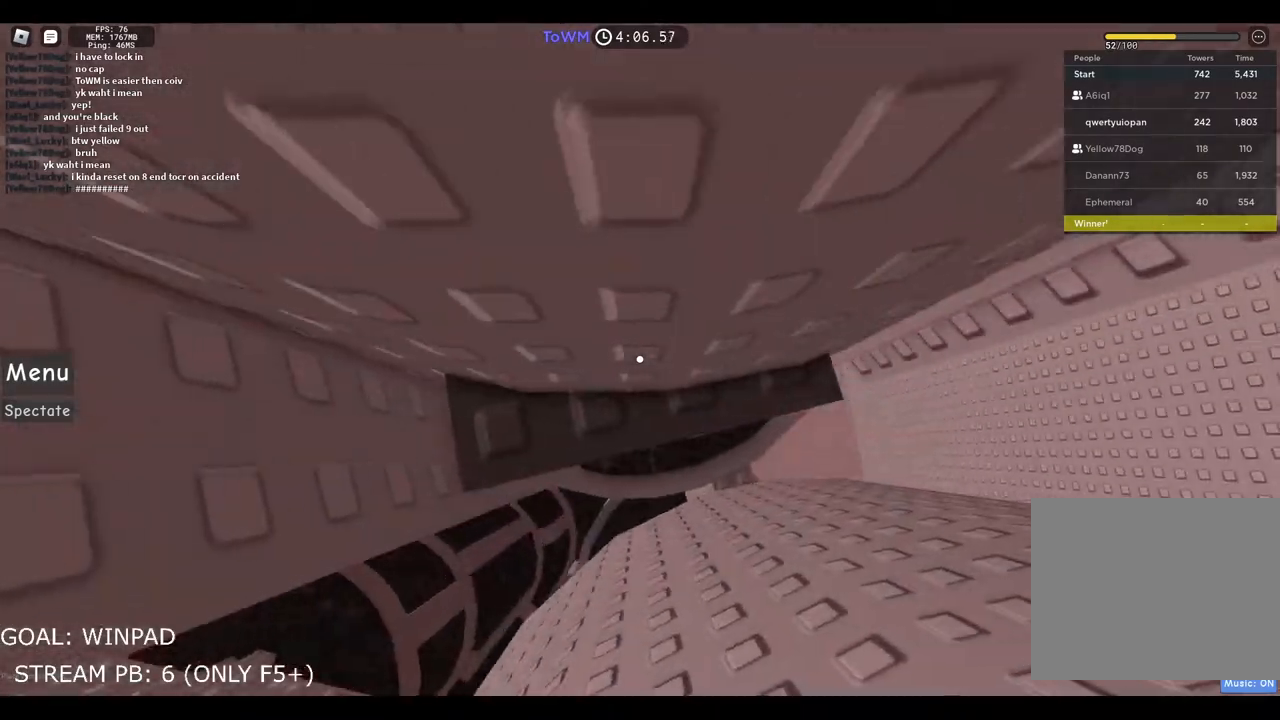
{"keys": ["w"], "events": [[17, "d", "up"]]}
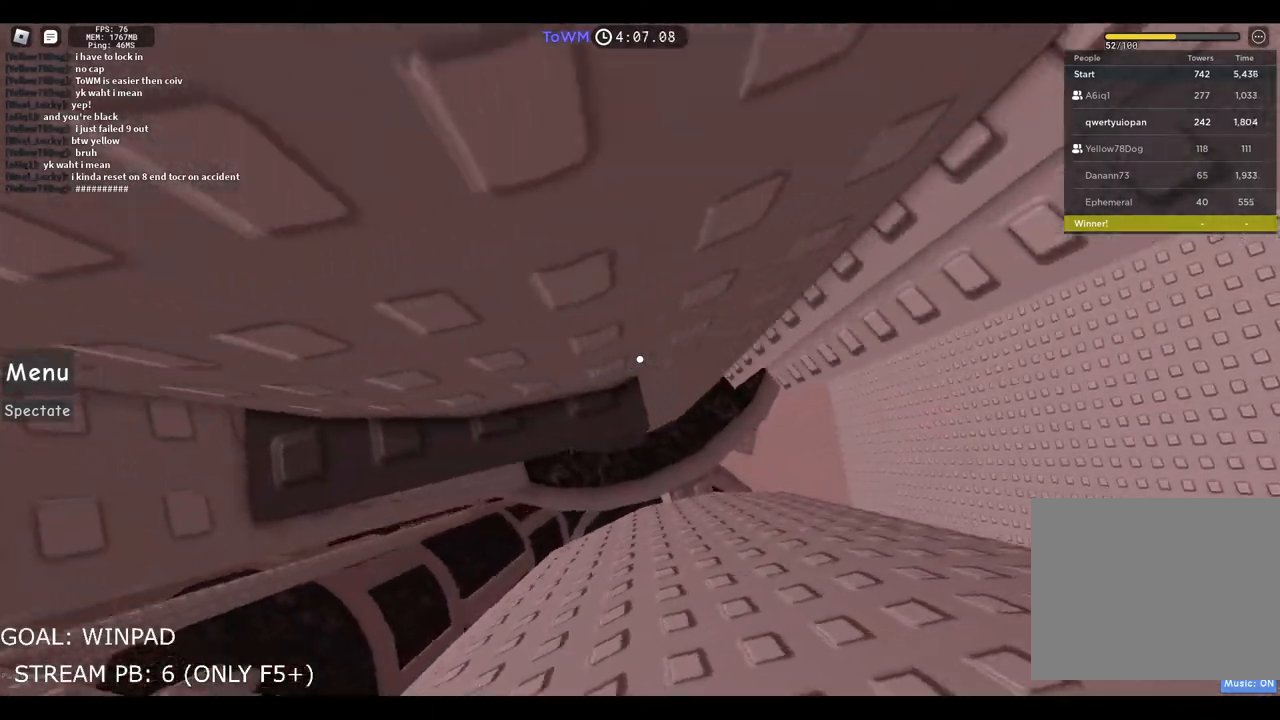
{"keys": ["d"], "events": [[17, "w", "up"], [84, "d", "down"], [234, "space", "down"], [434, "space", "up"]]}
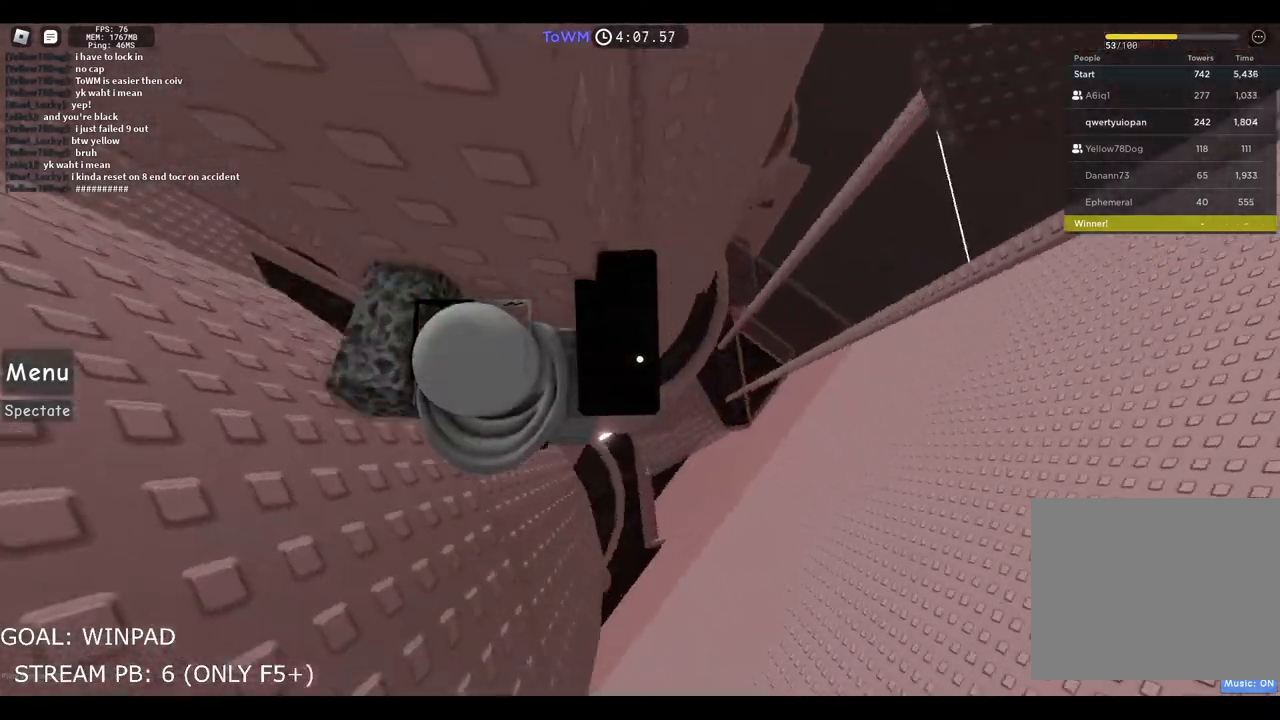
{"keys": ["w"], "events": [[167, "w", "down"], [317, "d", "up"]]}
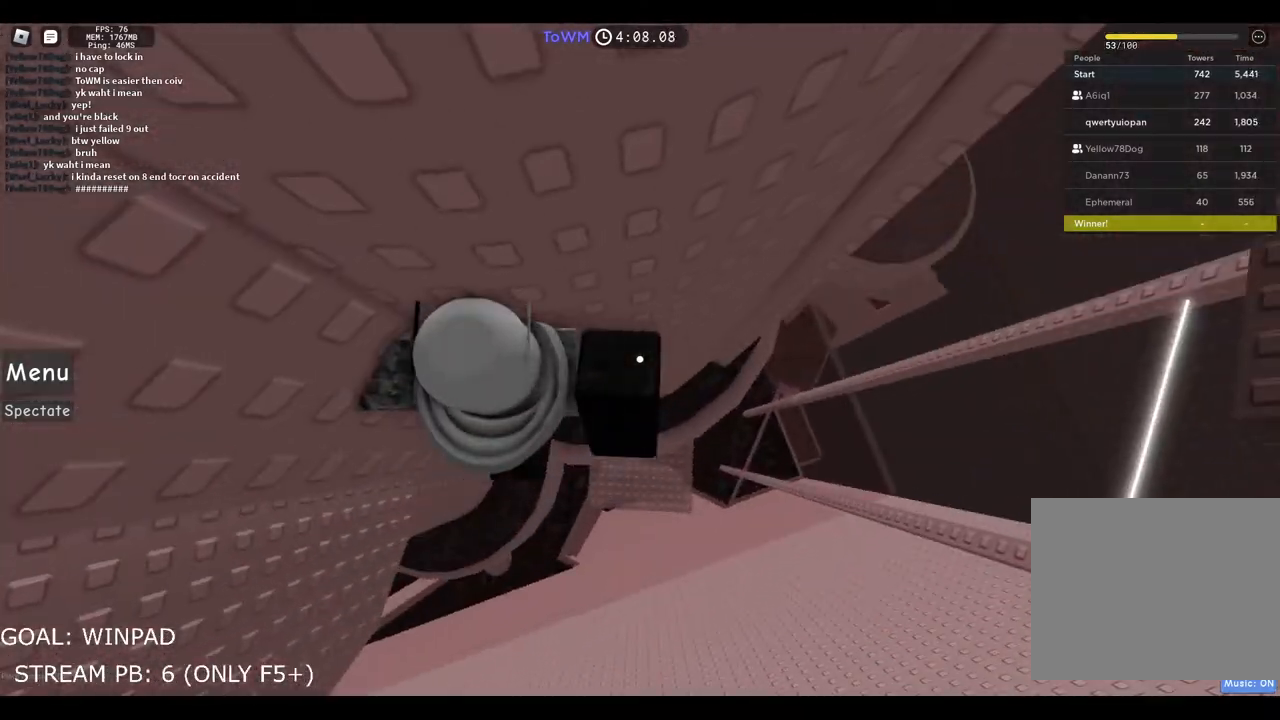
{"keys": ["d"], "events": [[17, "w", "up"], [67, "d", "down"], [217, "space", "down"], [467, "space", "up"]]}
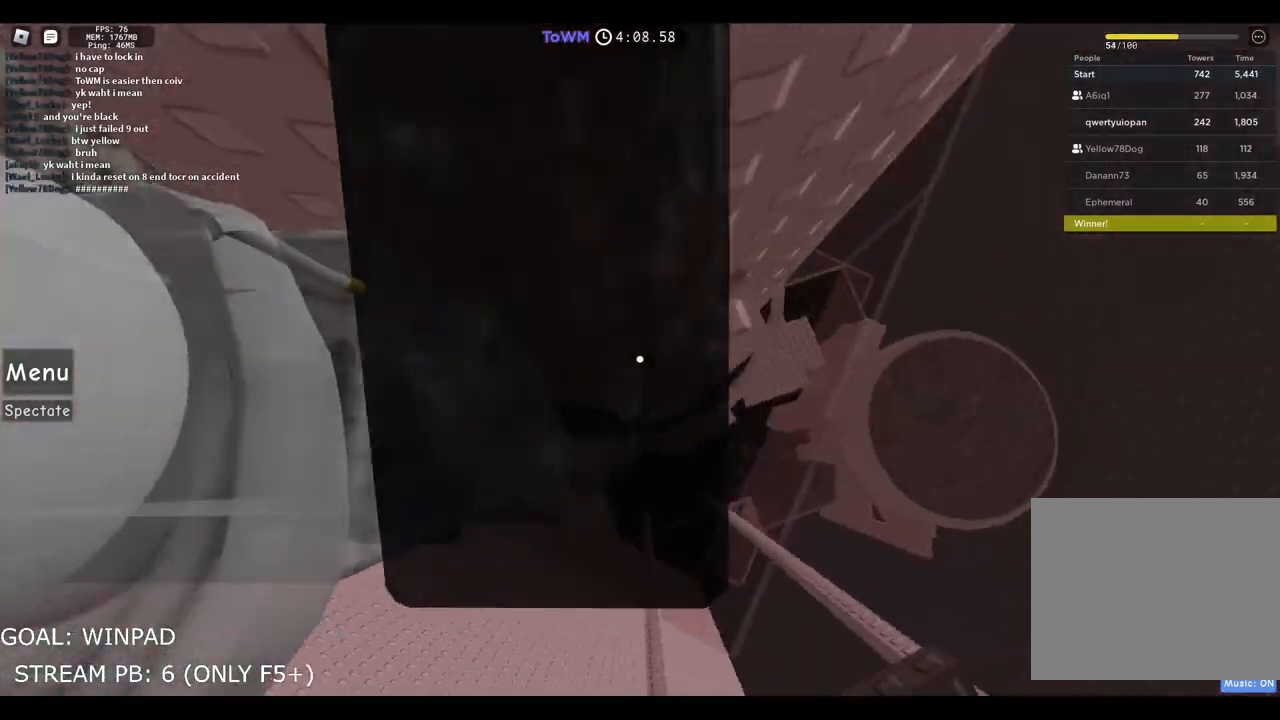
{"keys": [], "events": [[267, "d", "up"], [317, "shift", "down"], [434, "shift", "up"]]}
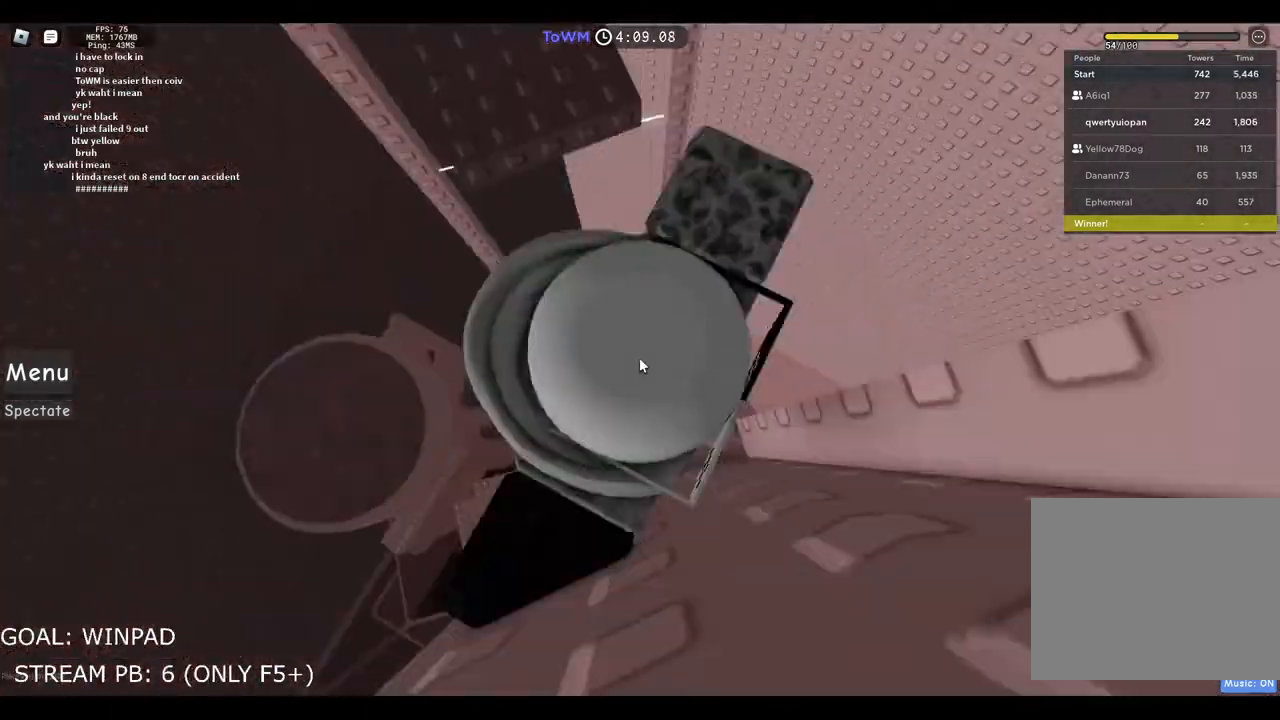
{"keys": [], "events": []}
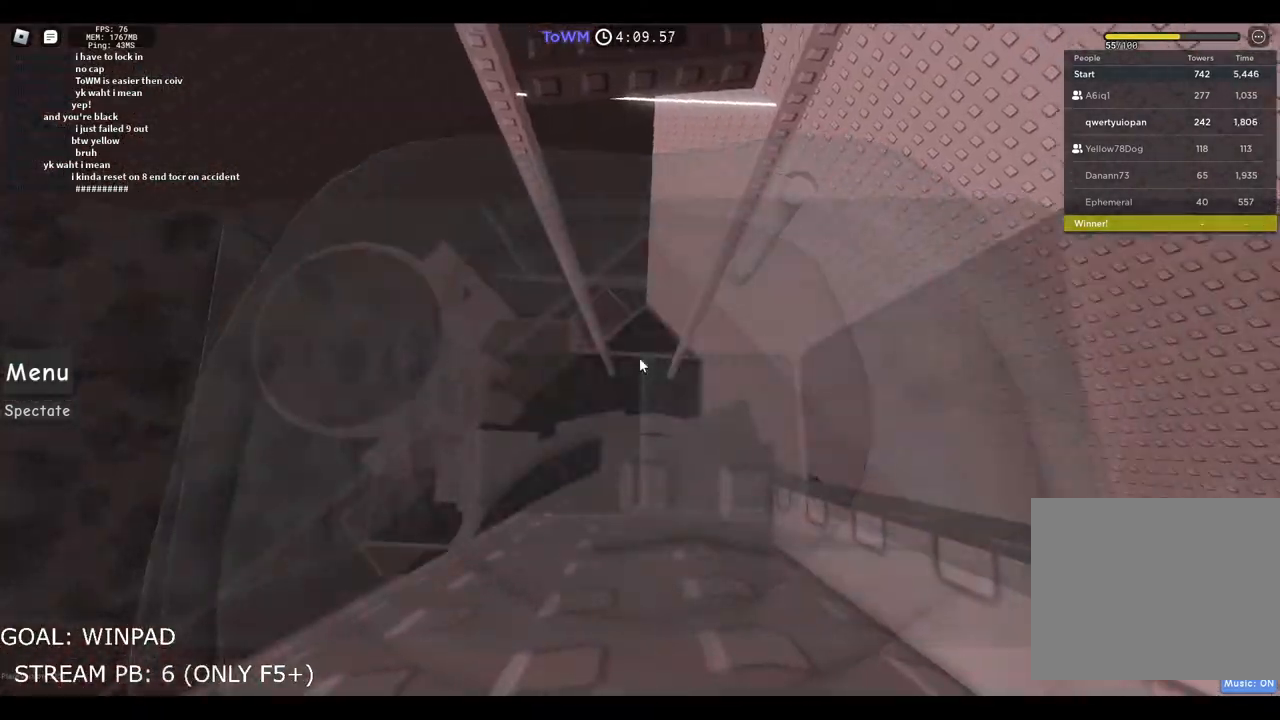
{"keys": ["a"], "events": [[150, "s", "down"], [367, "s", "up"], [417, "a", "down"]]}
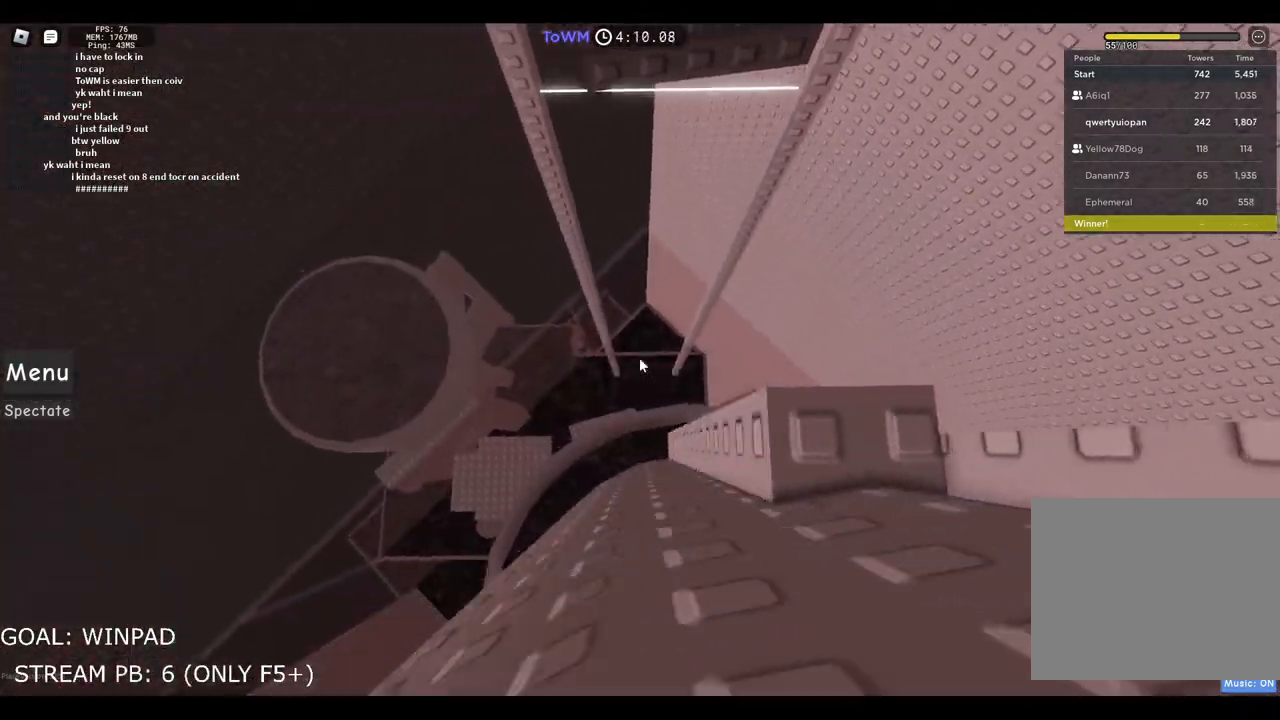
{"keys": ["a"], "events": [[50, "space", "down"], [267, "space", "up"]]}
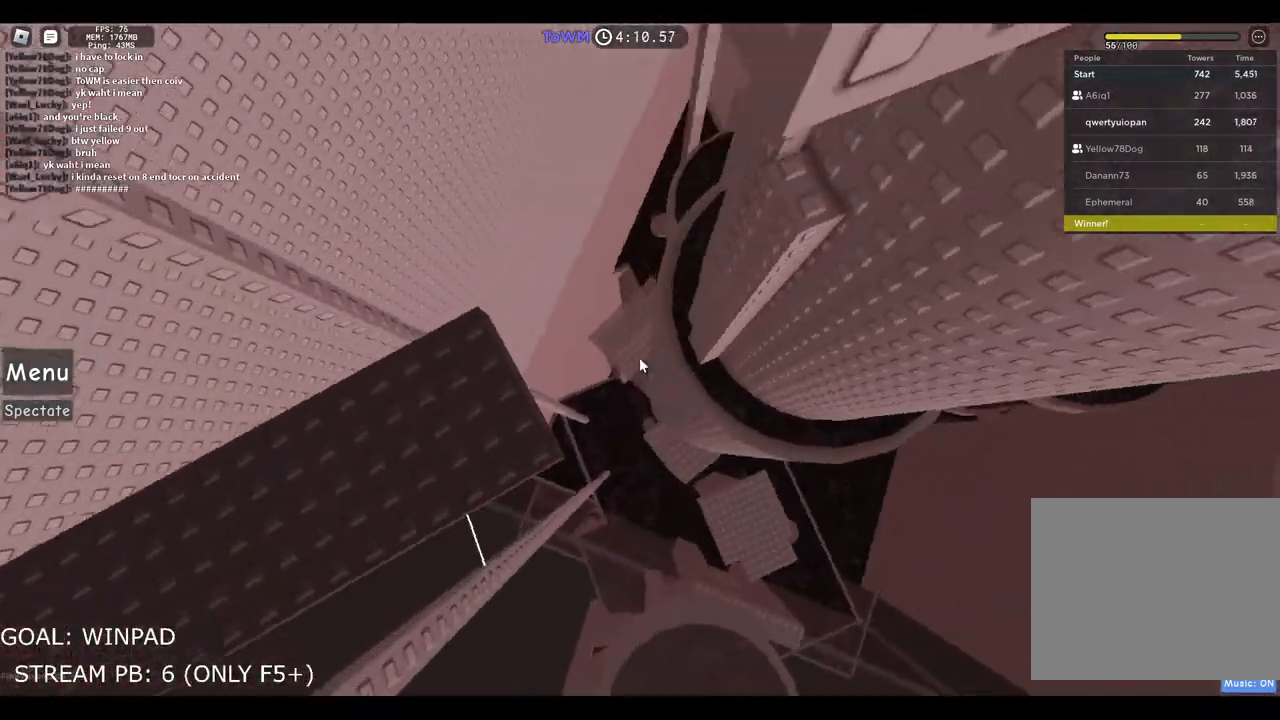
{"keys": ["w"], "events": [[17, "w", "down"], [117, "a", "up"], [317, "shift", "down"], [467, "shift", "up"]]}
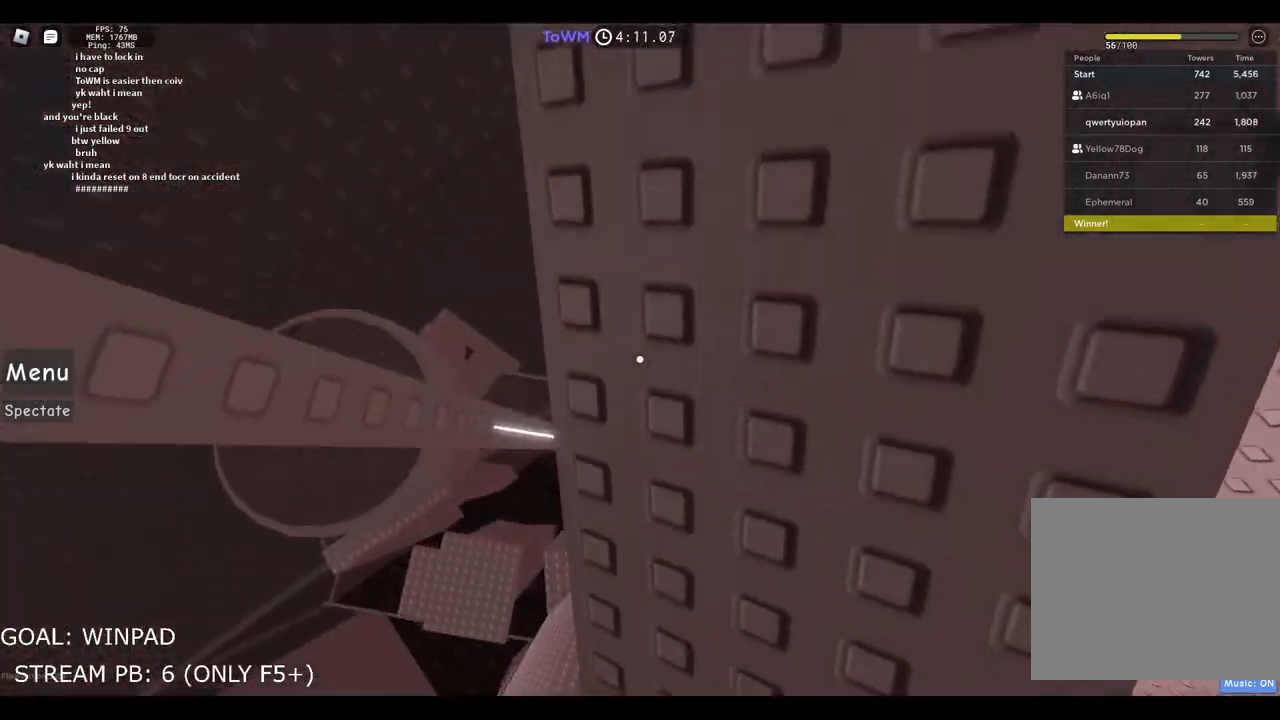
{"keys": ["s"], "events": [[417, "w", "up"], [484, "s", "down"]]}
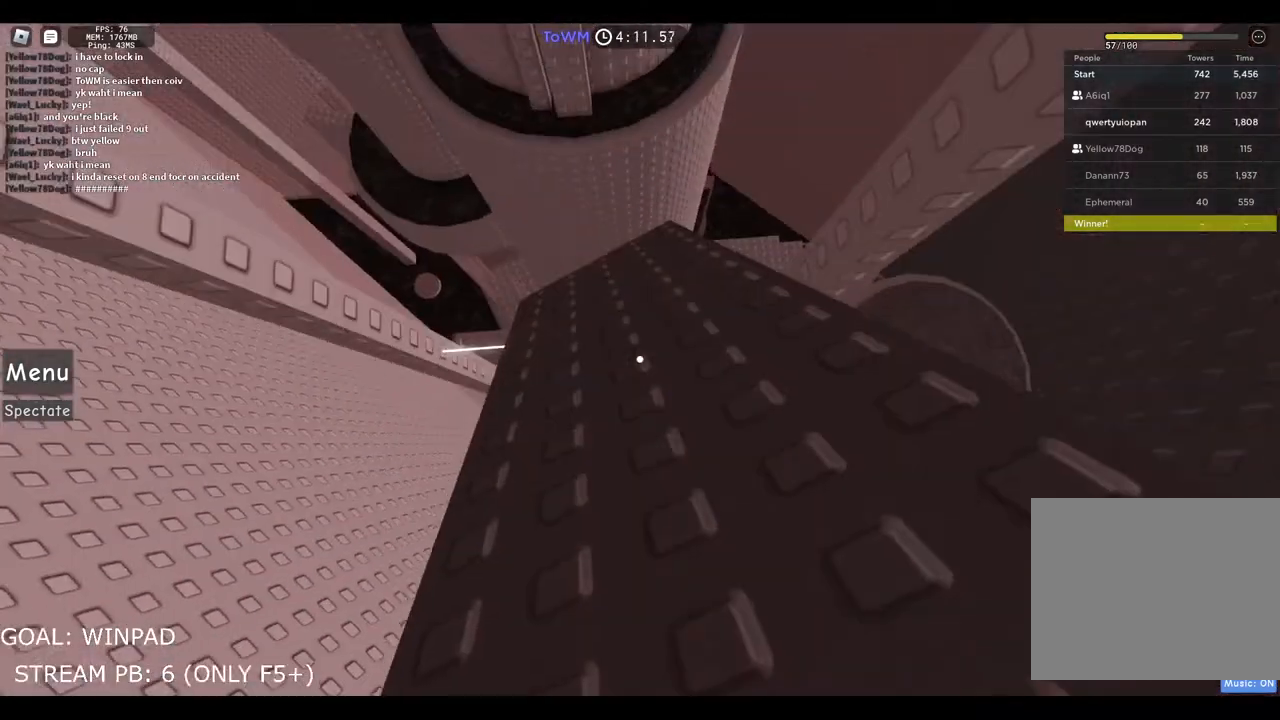
{"keys": ["w"], "events": [[150, "s", "up"], [417, "w", "down"]]}
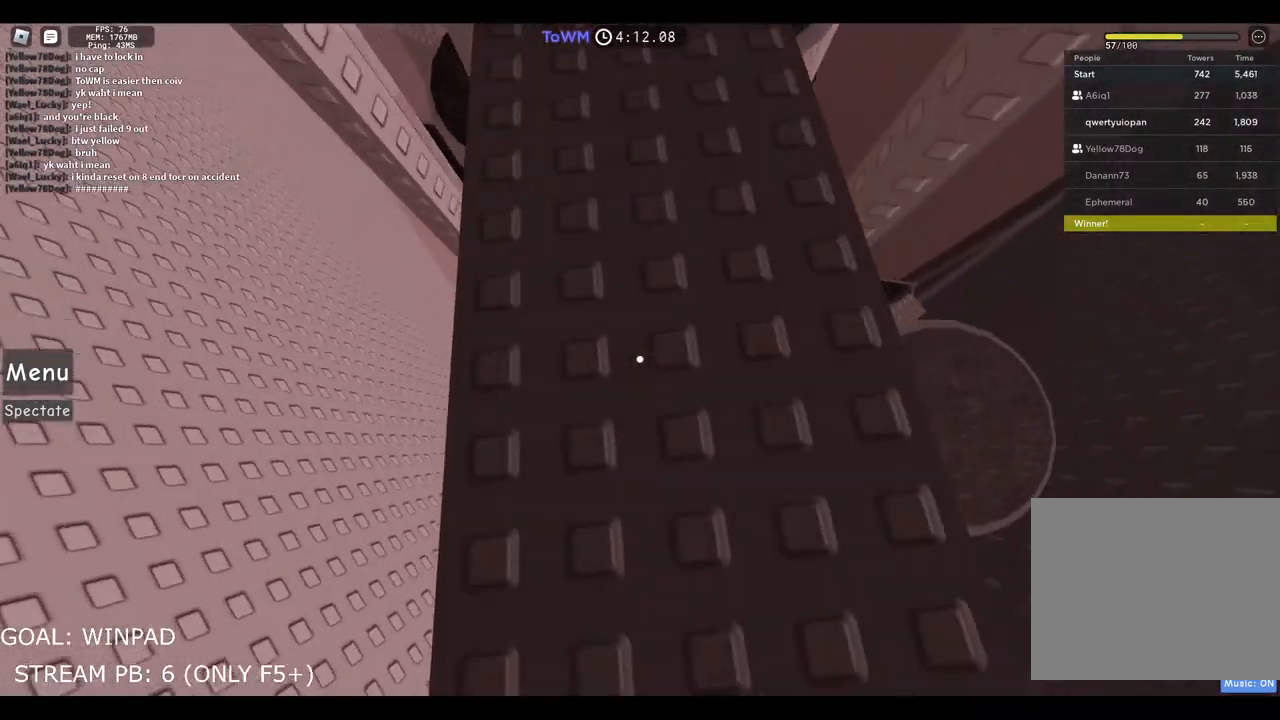
{"keys": [], "events": [[167, "a", "down"], [267, "a", "up"], [500, "w", "up"]]}
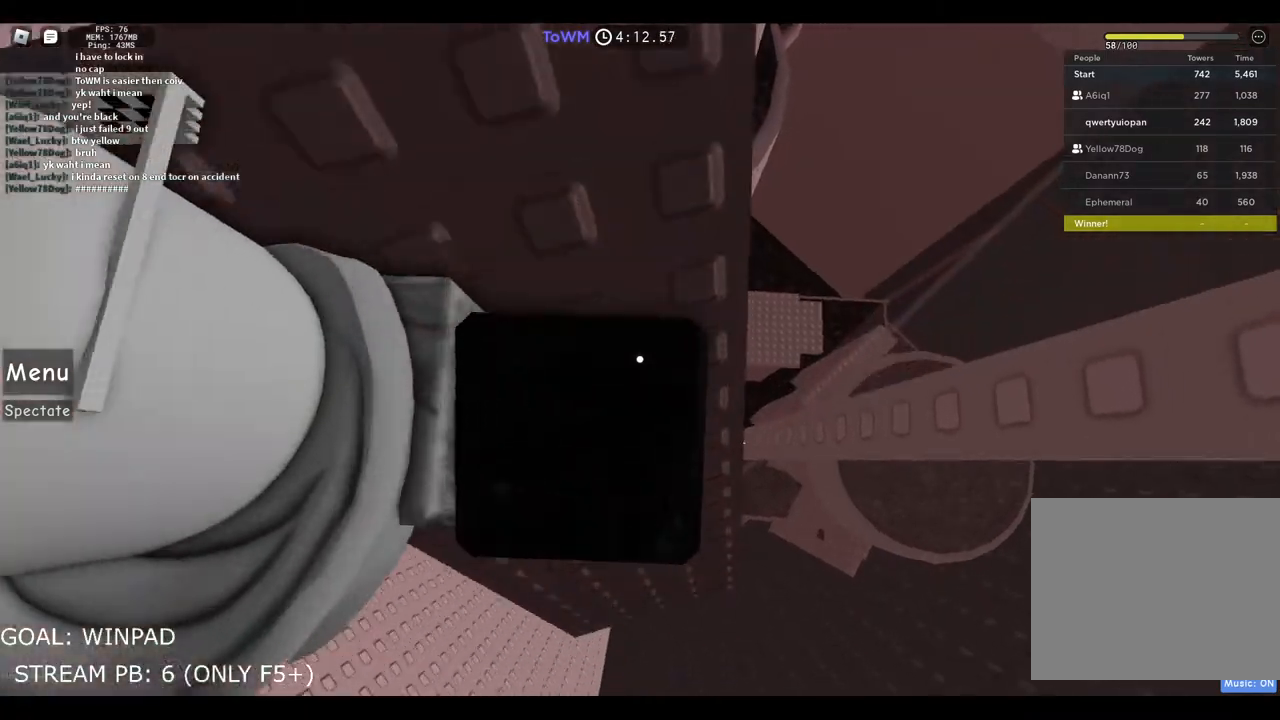
{"keys": [], "events": []}
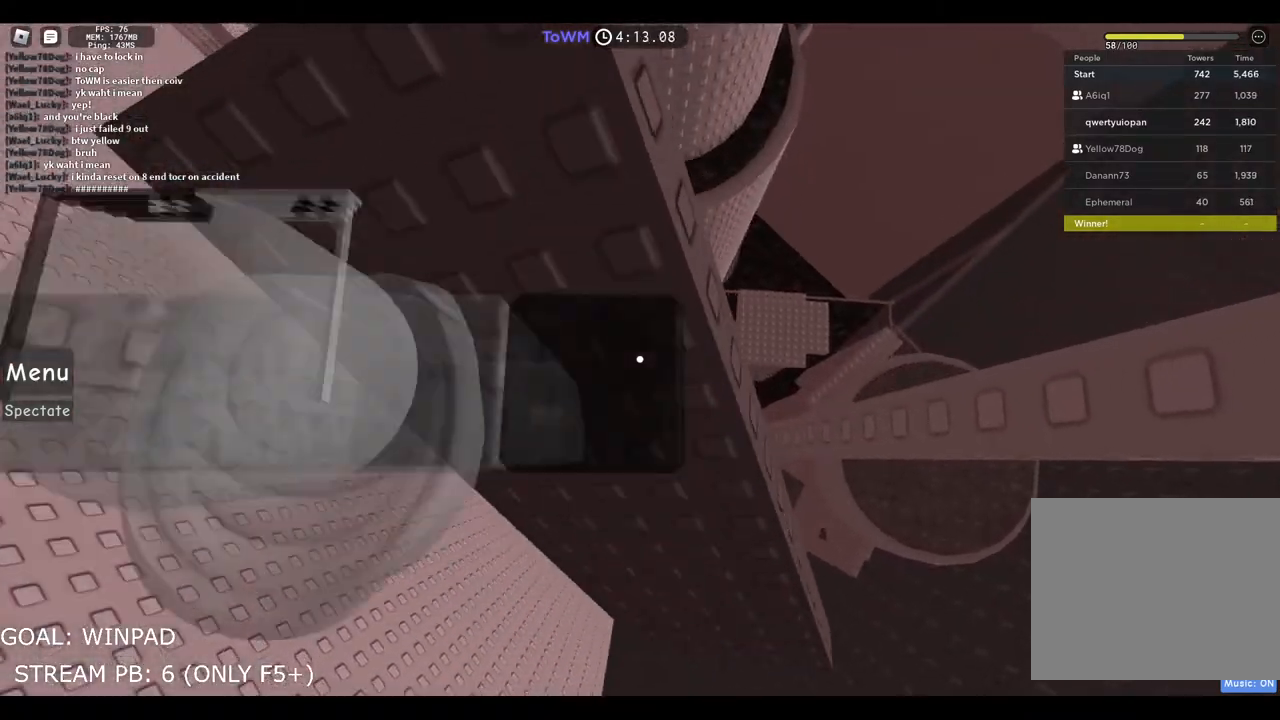
{"keys": ["s"], "events": [[367, "s", "down"]]}
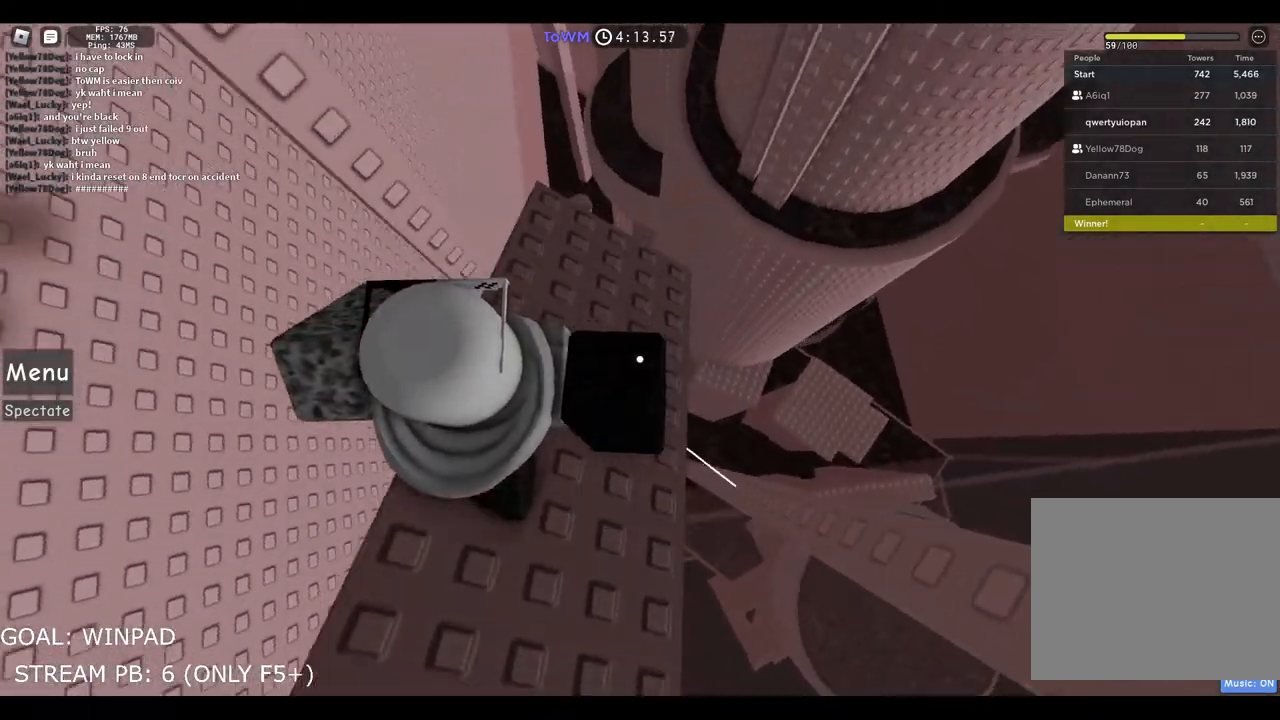
{"keys": [], "events": [[317, "s", "up"]]}